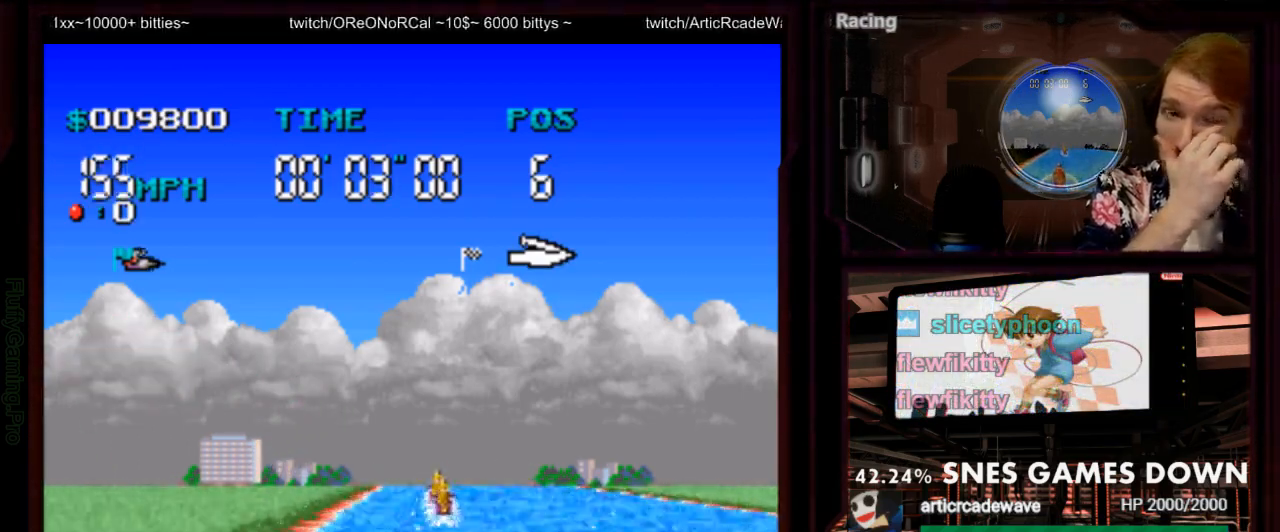
Gameplay with a controller (Nintendo layout); each line is a JSON object with the inputs held at the frame after it (dt_ms = milliseconds from this image to that frame). "events" lists button and stick changes between this image and that frame as [ms after this image, input, new state], when the widget could be followed in between. Not read: L3 R1 R3 SELECT START.
{"dt_ms": 500, "buttons": ["A"], "events": []}
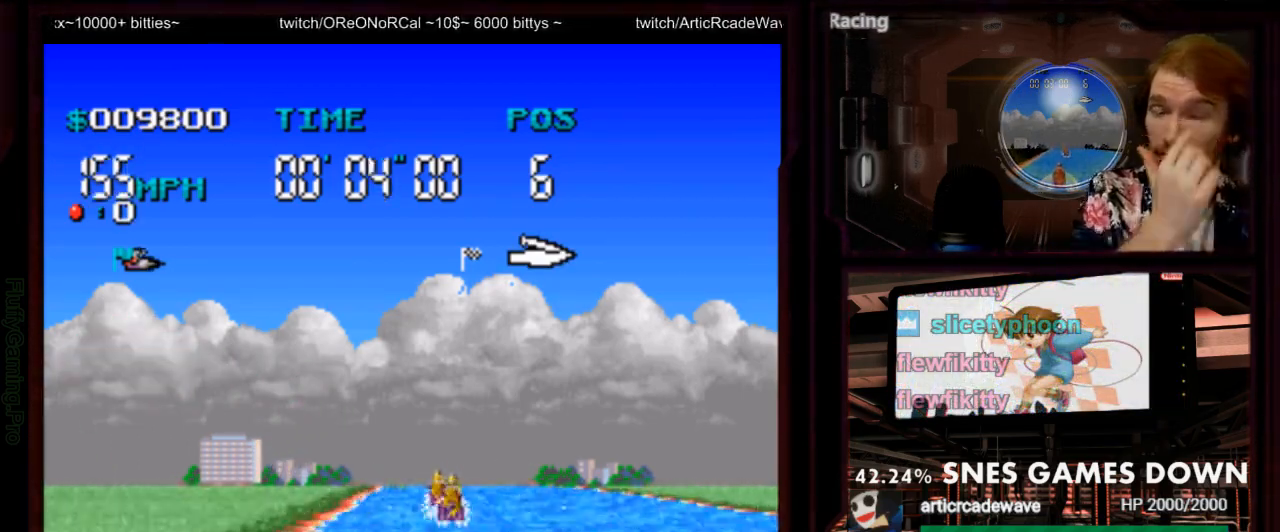
{"dt_ms": 500, "buttons": ["A"], "events": []}
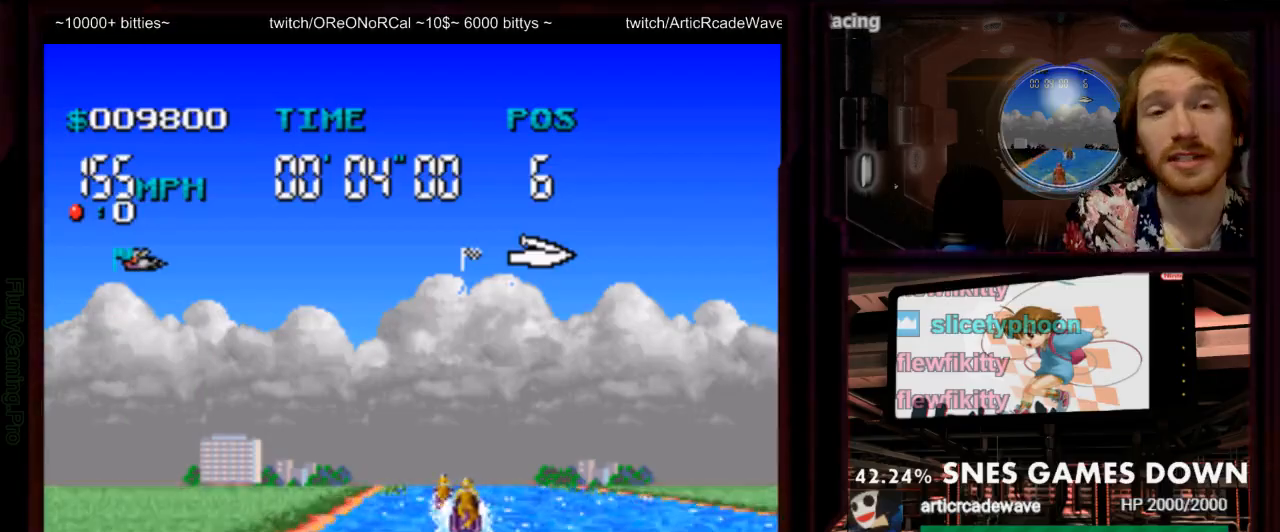
{"dt_ms": 500, "buttons": ["A"], "events": []}
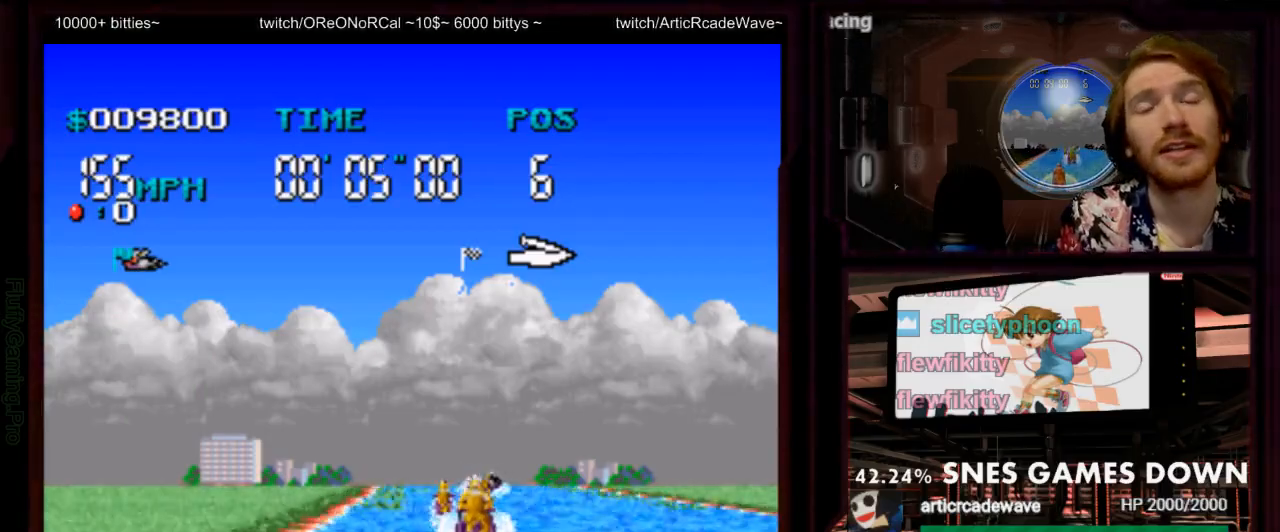
{"dt_ms": 500, "buttons": ["A"], "events": []}
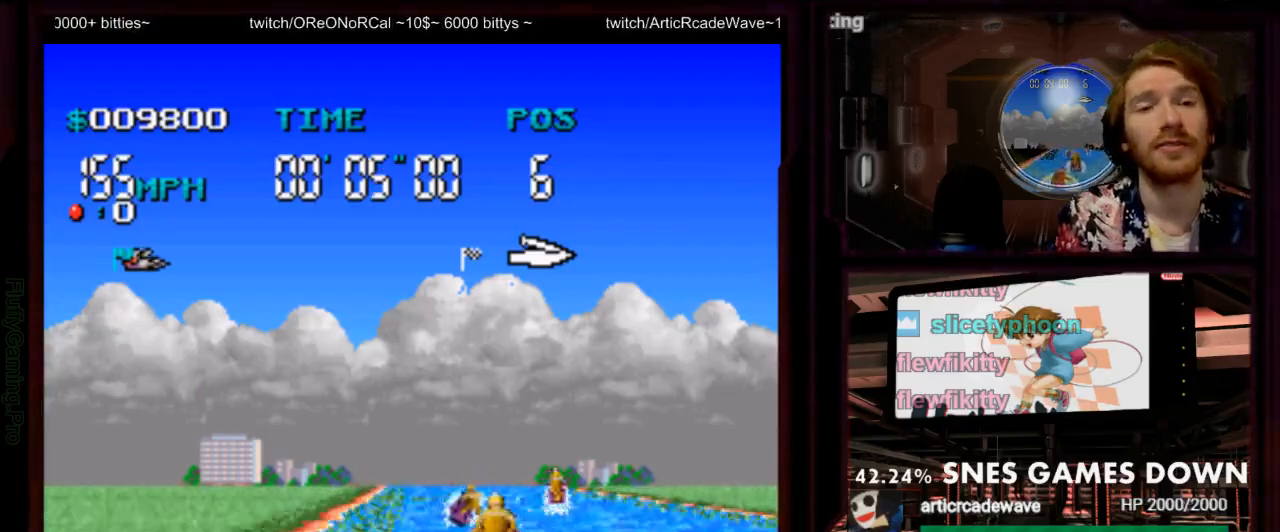
{"dt_ms": 500, "buttons": ["A"], "events": [[300, "DPAD_RIGHT", "down"], [417, "DPAD_RIGHT", "up"]]}
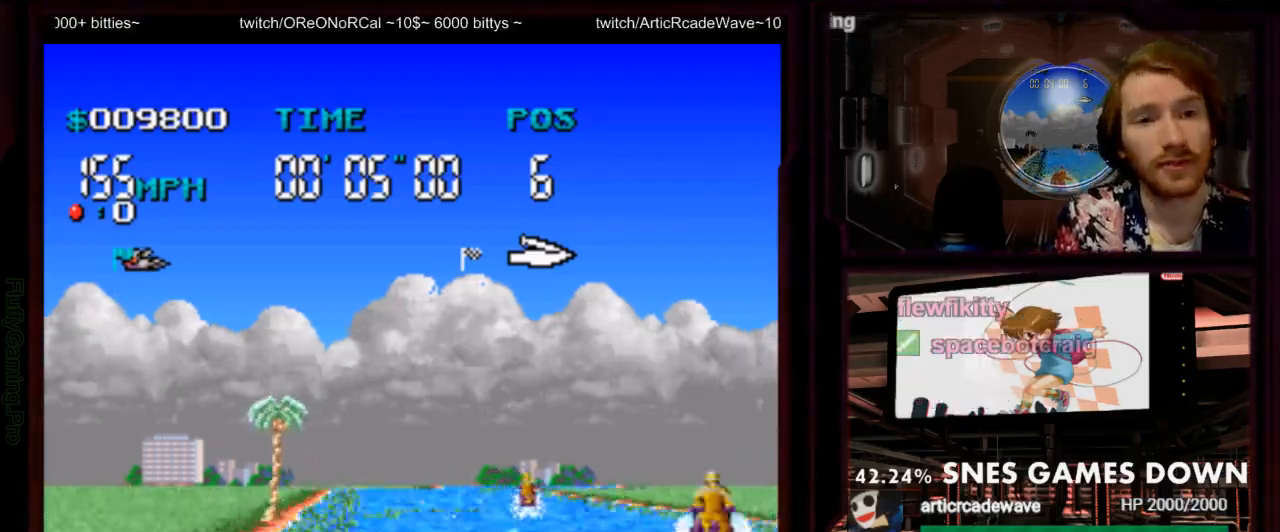
{"dt_ms": 1000, "buttons": ["A"]}
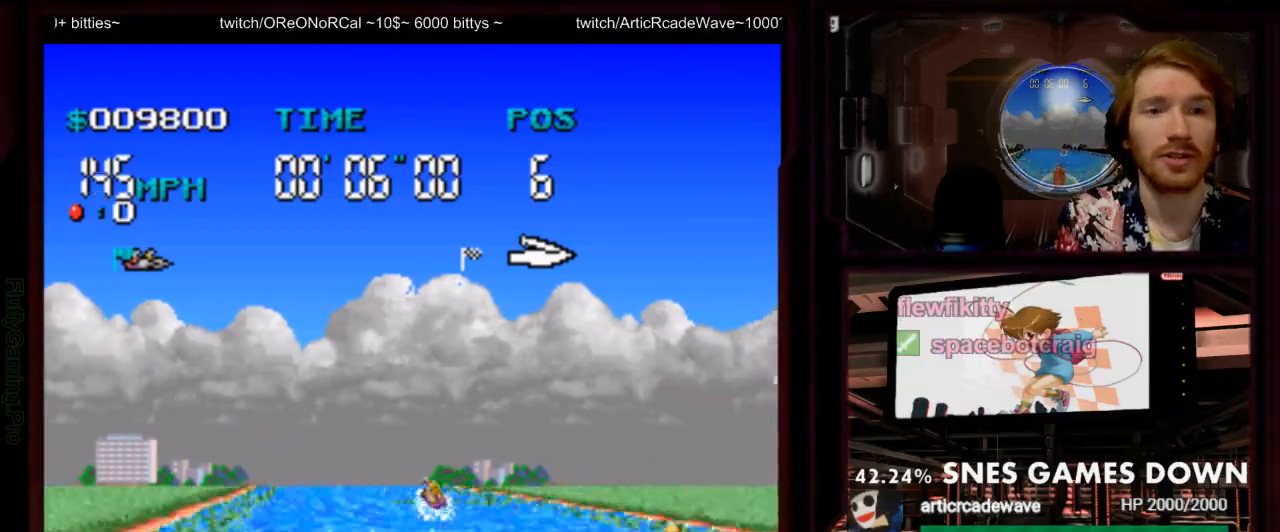
{"dt_ms": 500, "buttons": ["A", "DPAD_LEFT"], "events": [[17, "DPAD_LEFT", "down"], [150, "DPAD_LEFT", "up"], [500, "DPAD_LEFT", "down"]]}
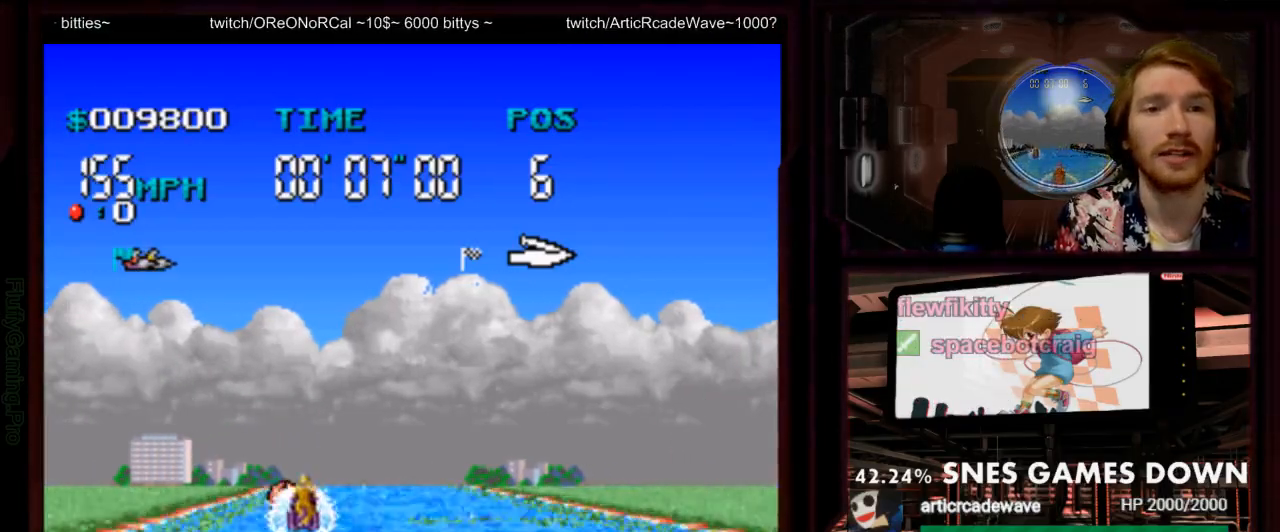
{"dt_ms": 500, "buttons": ["A"], "events": [[317, "DPAD_LEFT", "up"]]}
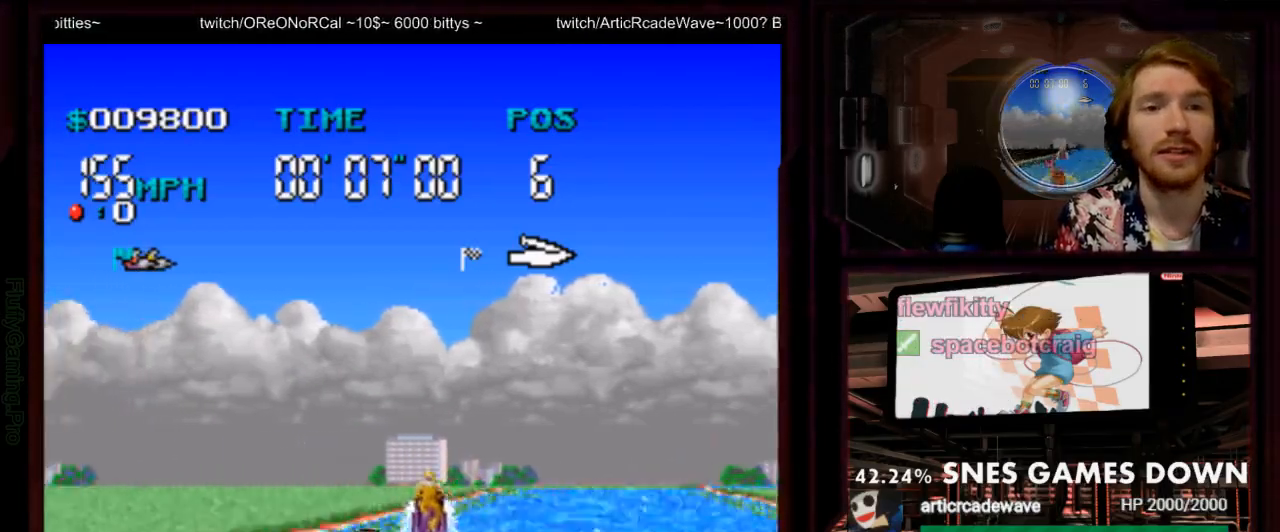
{"dt_ms": 500, "buttons": ["A", "DPAD_RIGHT"], "events": [[67, "DPAD_RIGHT", "down"]]}
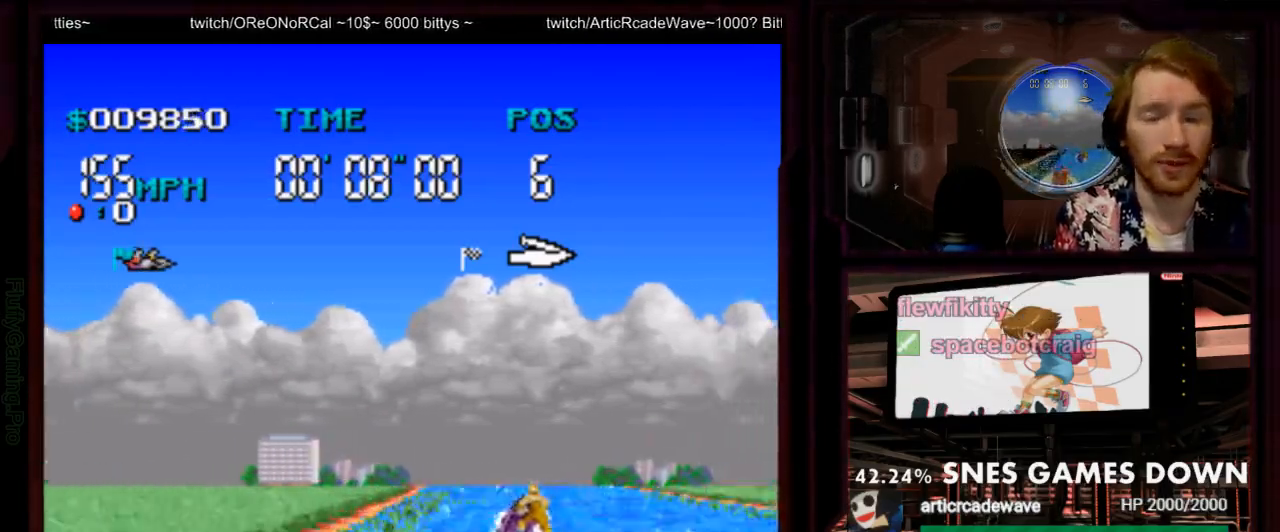
{"dt_ms": 500, "buttons": ["A", "DPAD_RIGHT"], "events": [[17, "DPAD_RIGHT", "up"], [250, "DPAD_RIGHT", "down"], [317, "DPAD_RIGHT", "up"], [467, "DPAD_RIGHT", "down"]]}
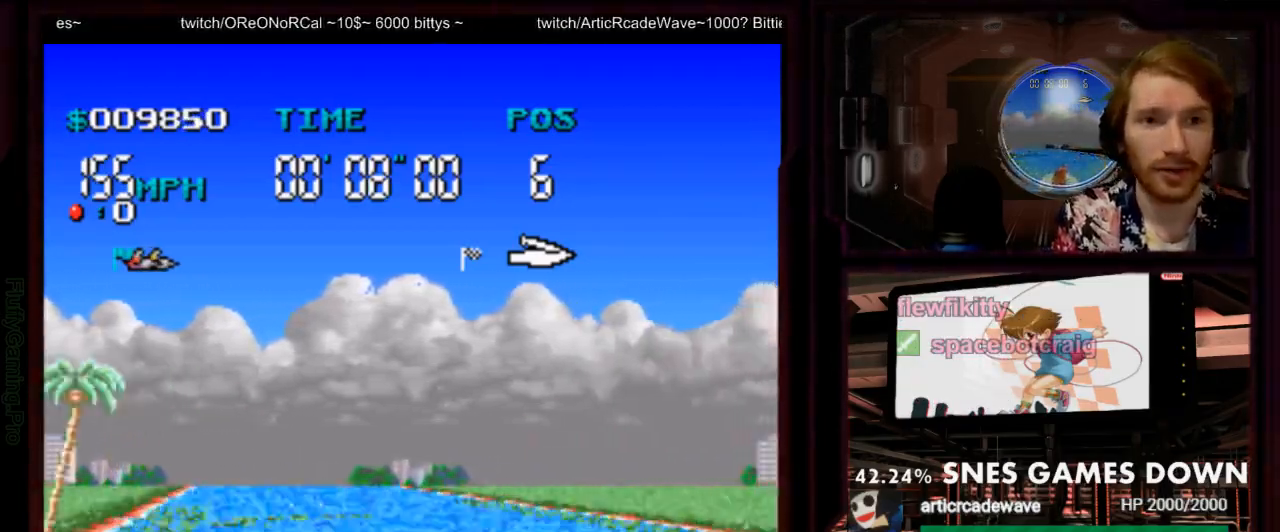
{"dt_ms": 500, "buttons": ["A", "DPAD_LEFT"], "events": [[133, "DPAD_RIGHT", "up"], [267, "DPAD_LEFT", "down"]]}
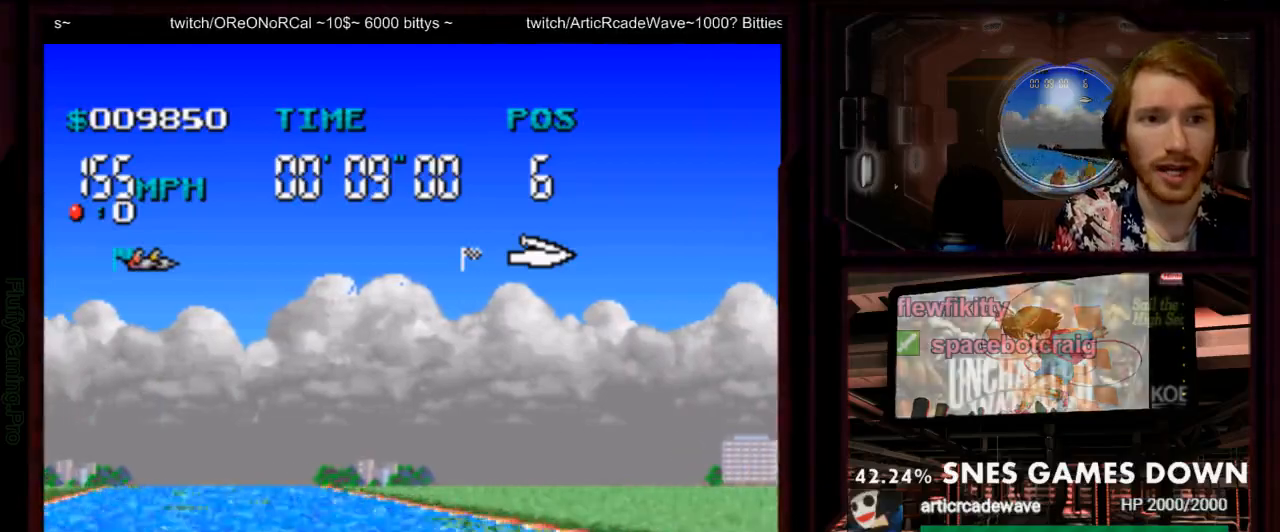
{"dt_ms": 500, "buttons": ["A"], "events": [[217, "DPAD_LEFT", "up"]]}
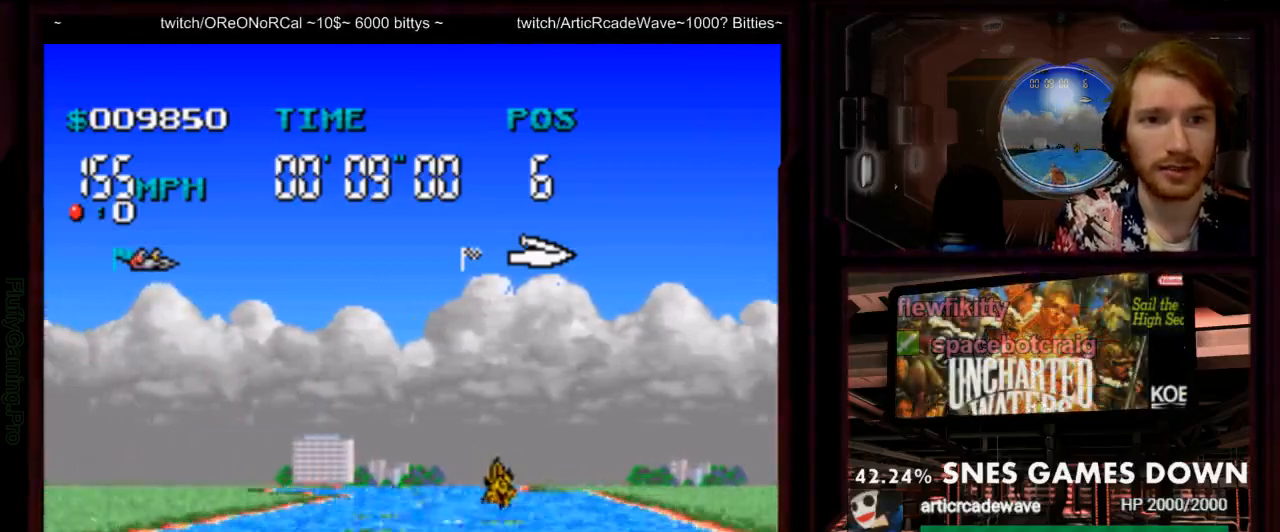
{"dt_ms": 500, "buttons": ["A"], "events": [[283, "DPAD_RIGHT", "down"], [383, "DPAD_RIGHT", "up"]]}
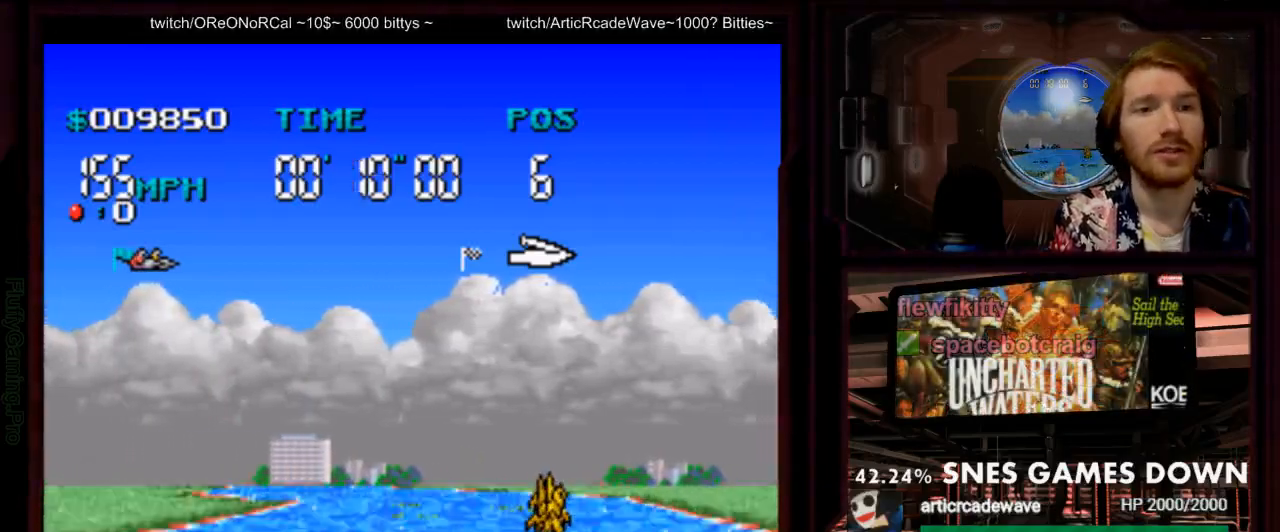
{"dt_ms": 500, "buttons": ["A"], "events": [[117, "DPAD_RIGHT", "down"], [300, "DPAD_RIGHT", "up"]]}
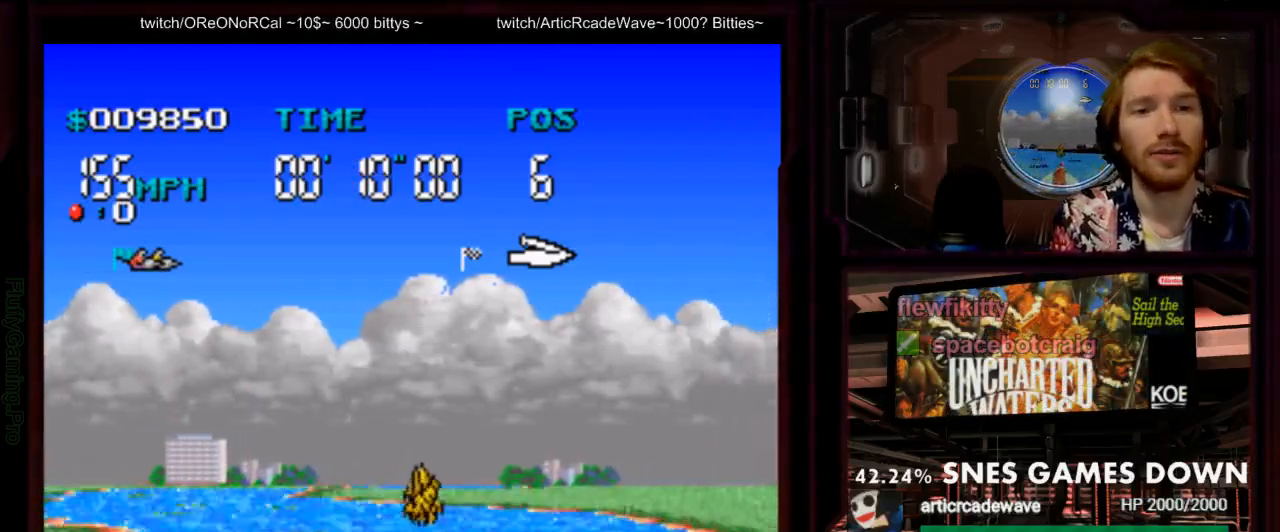
{"dt_ms": 1000, "buttons": ["A", "DPAD_LEFT"], "events": [[83, "DPAD_LEFT", "down"], [317, "DPAD_LEFT", "up"], [650, "B", "down"], [733, "B", "up"], [933, "DPAD_LEFT", "down"]]}
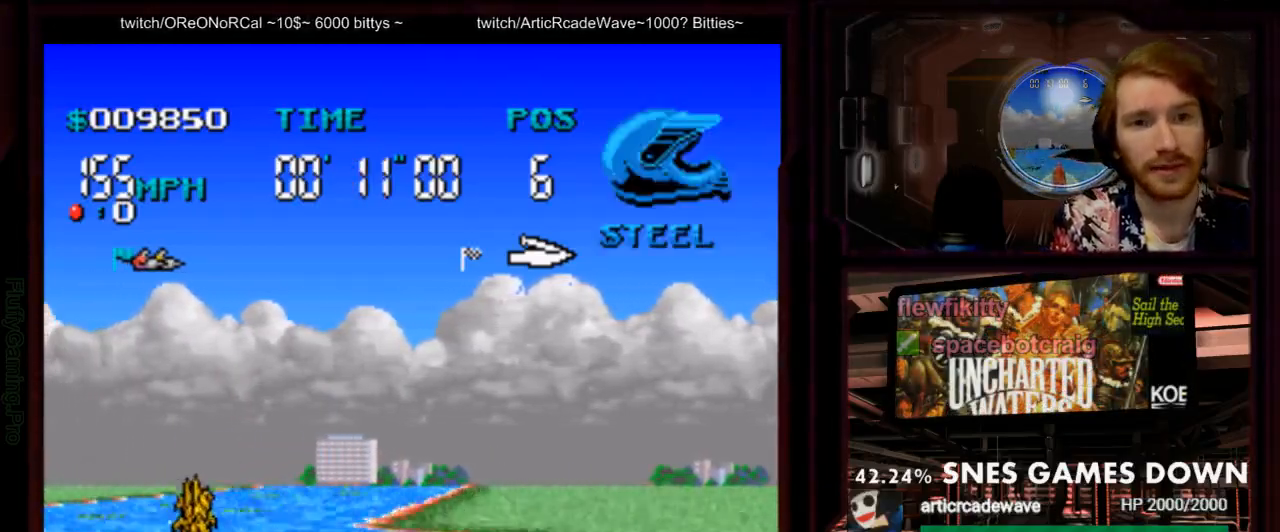
{"dt_ms": 500, "buttons": ["A"], "events": [[183, "DPAD_LEFT", "up"]]}
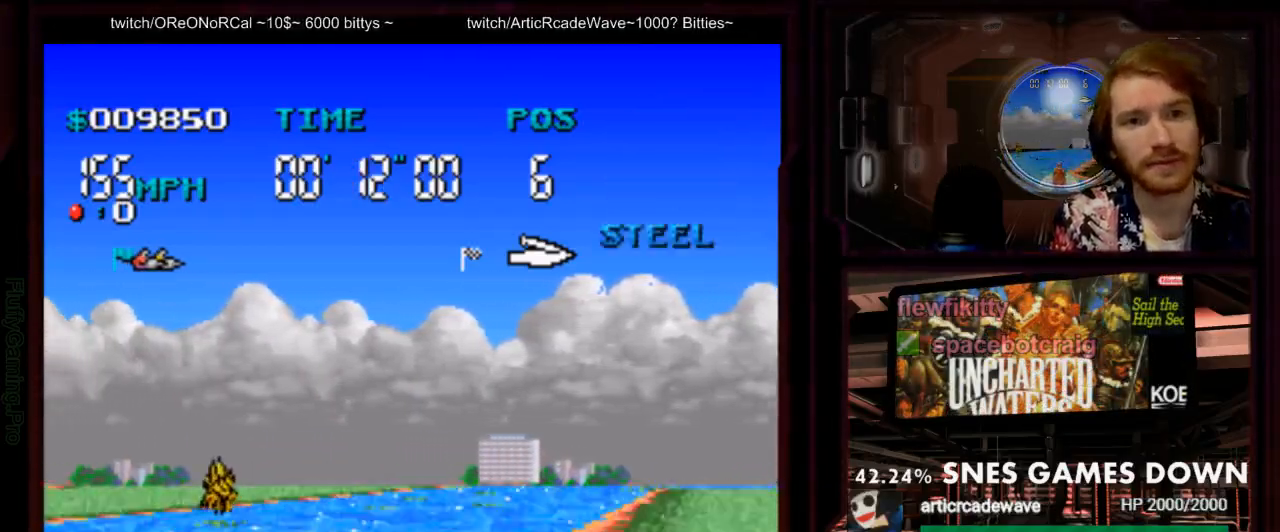
{"dt_ms": 500, "buttons": ["A"], "events": [[200, "DPAD_RIGHT", "down"], [450, "DPAD_RIGHT", "up"]]}
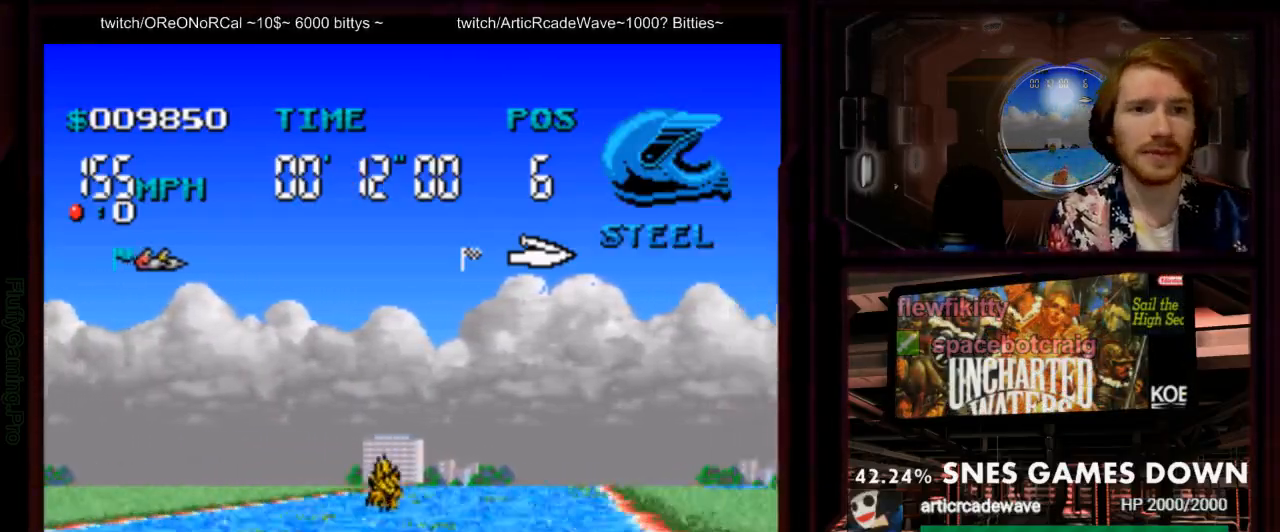
{"dt_ms": 500, "buttons": ["A"], "events": [[183, "DPAD_RIGHT", "down"], [317, "DPAD_RIGHT", "up"]]}
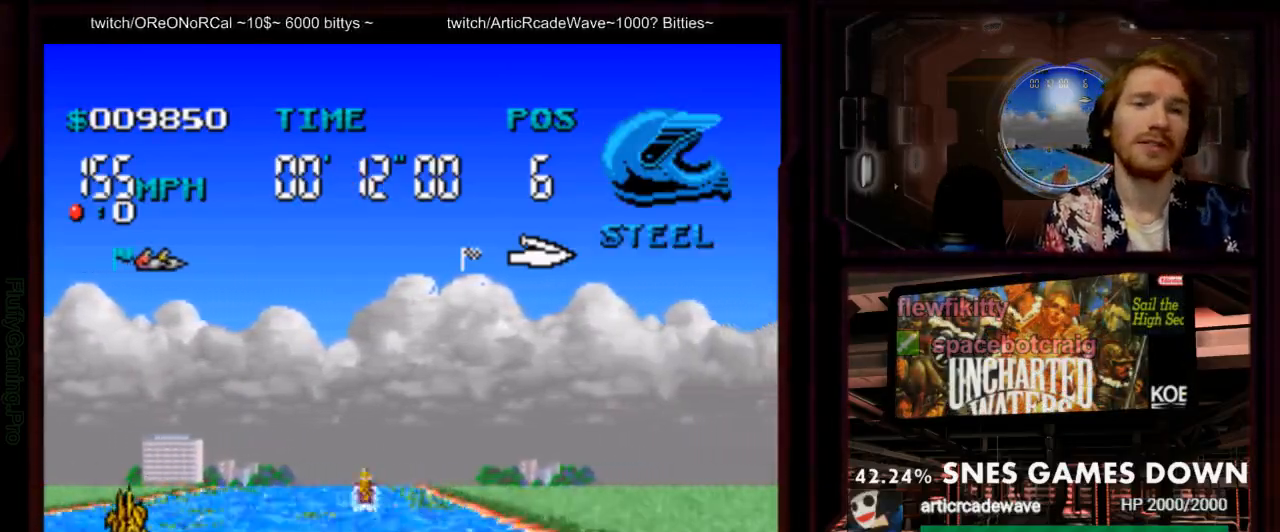
{"dt_ms": 500, "buttons": ["A"], "events": [[83, "DPAD_LEFT", "down"], [333, "DPAD_LEFT", "up"]]}
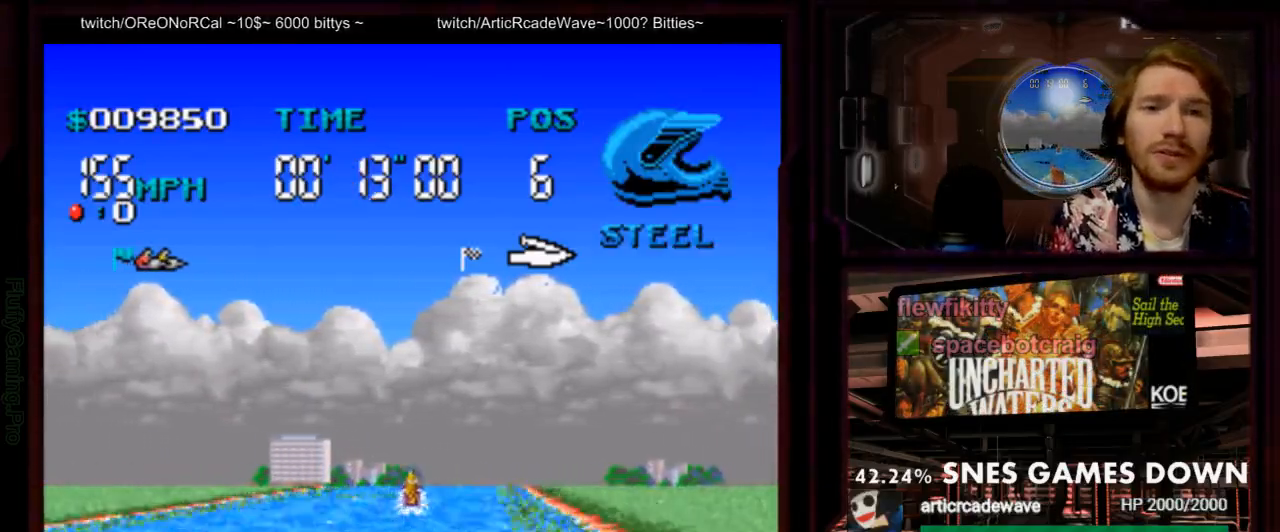
{"dt_ms": 500, "buttons": ["A"], "events": [[50, "DPAD_RIGHT", "down"], [250, "DPAD_RIGHT", "up"]]}
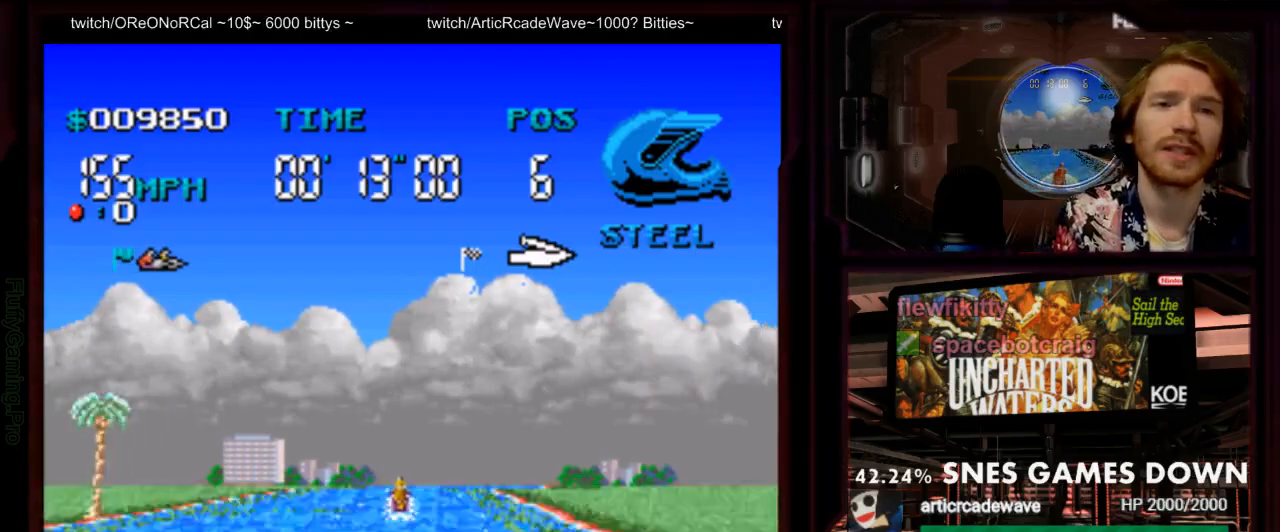
{"dt_ms": 500, "buttons": ["A"], "events": [[233, "DPAD_LEFT", "down"], [333, "DPAD_LEFT", "up"]]}
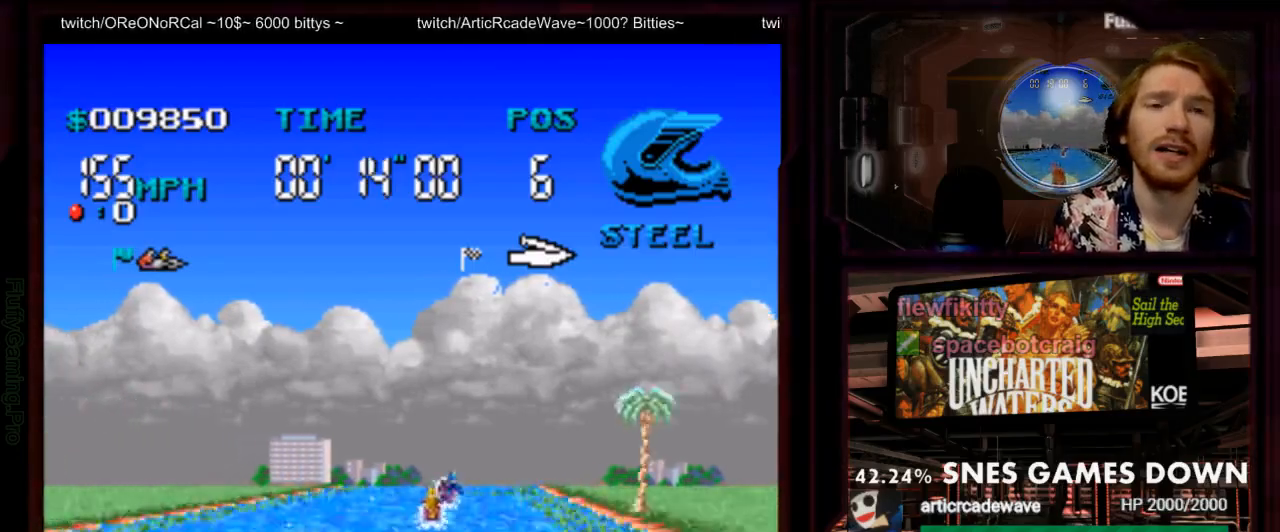
{"dt_ms": 500, "buttons": ["A"], "events": [[117, "DPAD_RIGHT", "down"], [250, "DPAD_RIGHT", "up"]]}
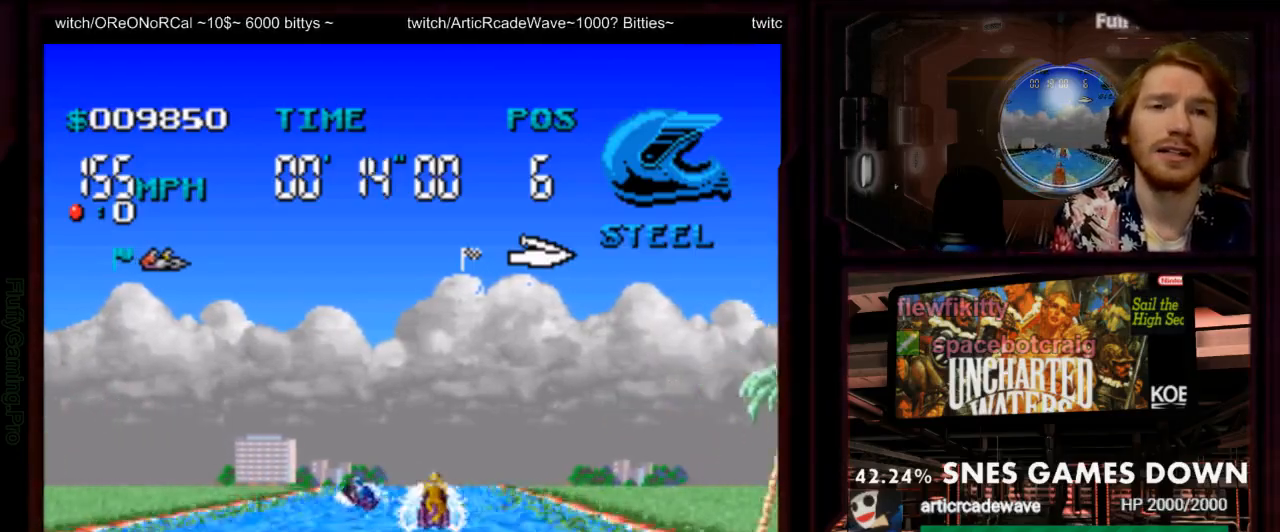
{"dt_ms": 1000, "buttons": ["A"]}
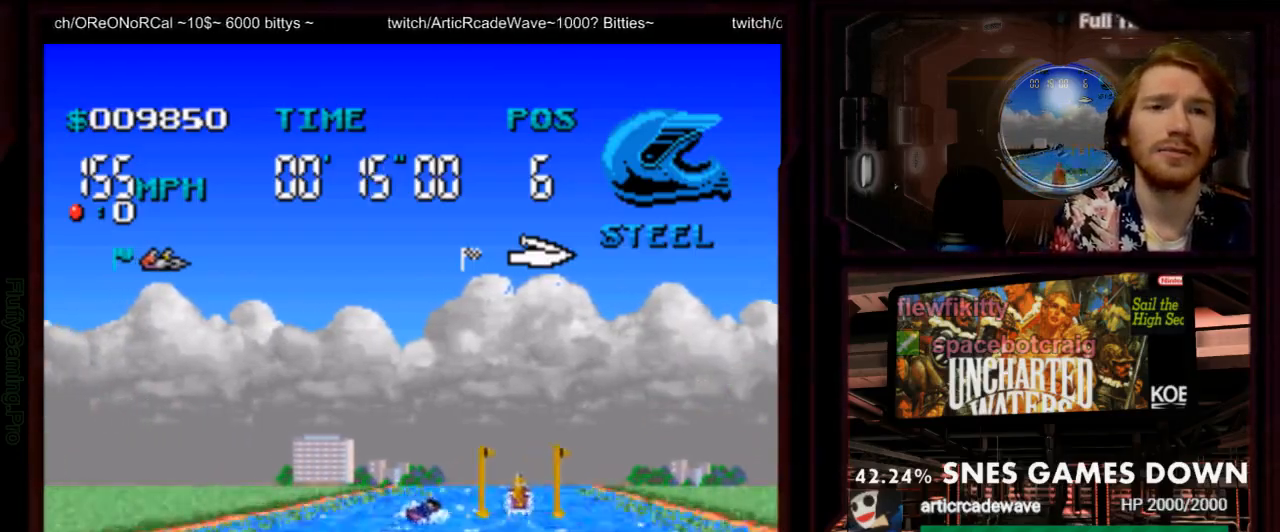
{"dt_ms": 500, "buttons": ["A"]}
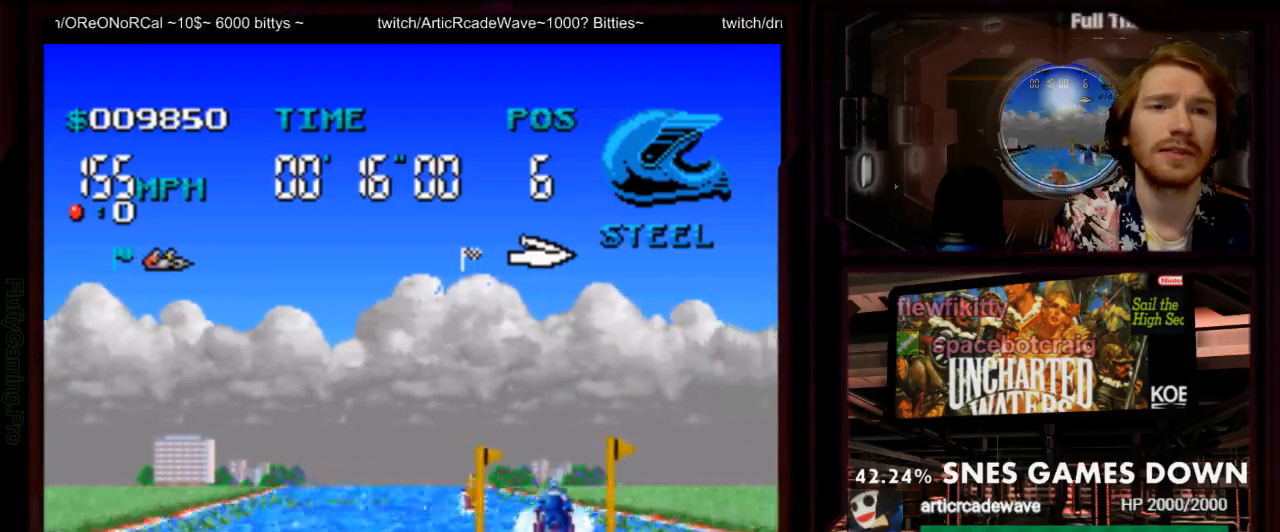
{"dt_ms": 500, "buttons": ["A", "DPAD_LEFT"], "events": [[250, "DPAD_LEFT", "down"]]}
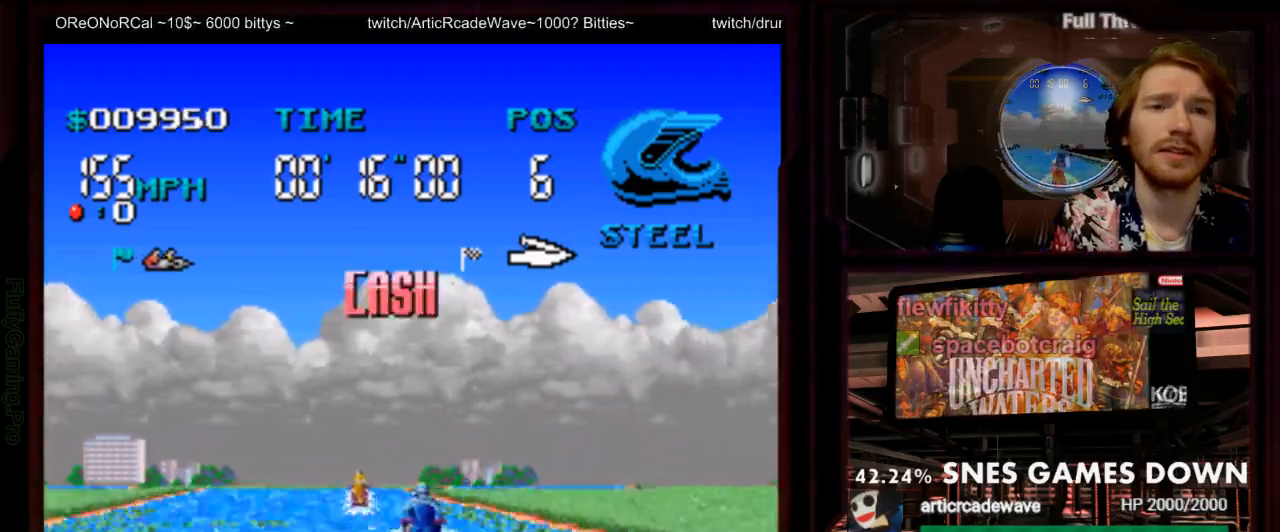
{"dt_ms": 500, "buttons": ["A"], "events": [[33, "DPAD_LEFT", "up"], [217, "DPAD_LEFT", "down"], [350, "DPAD_LEFT", "up"]]}
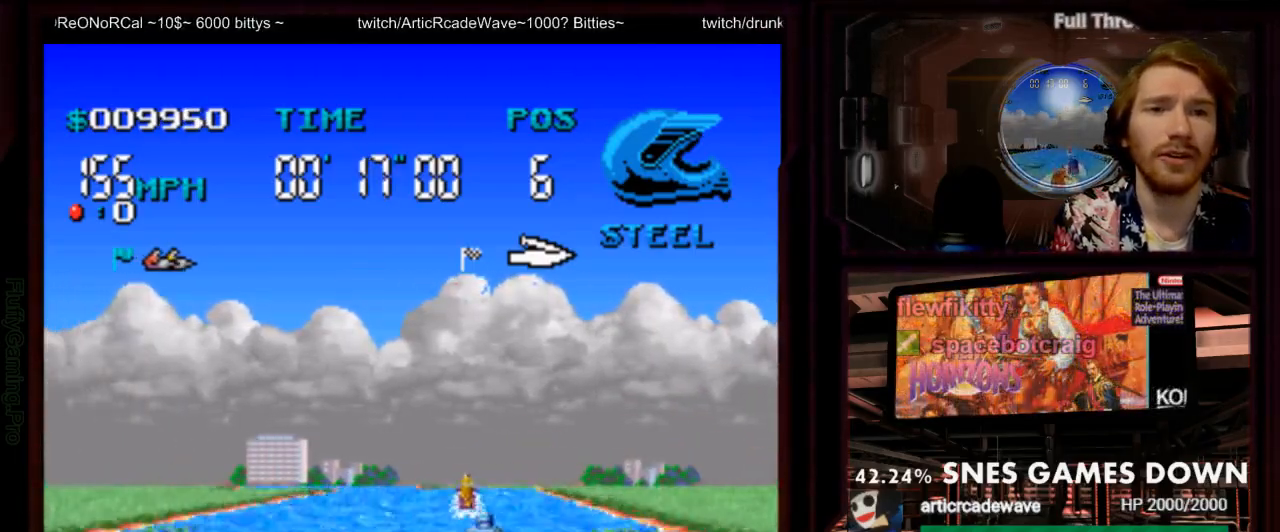
{"dt_ms": 500, "buttons": ["A"], "events": []}
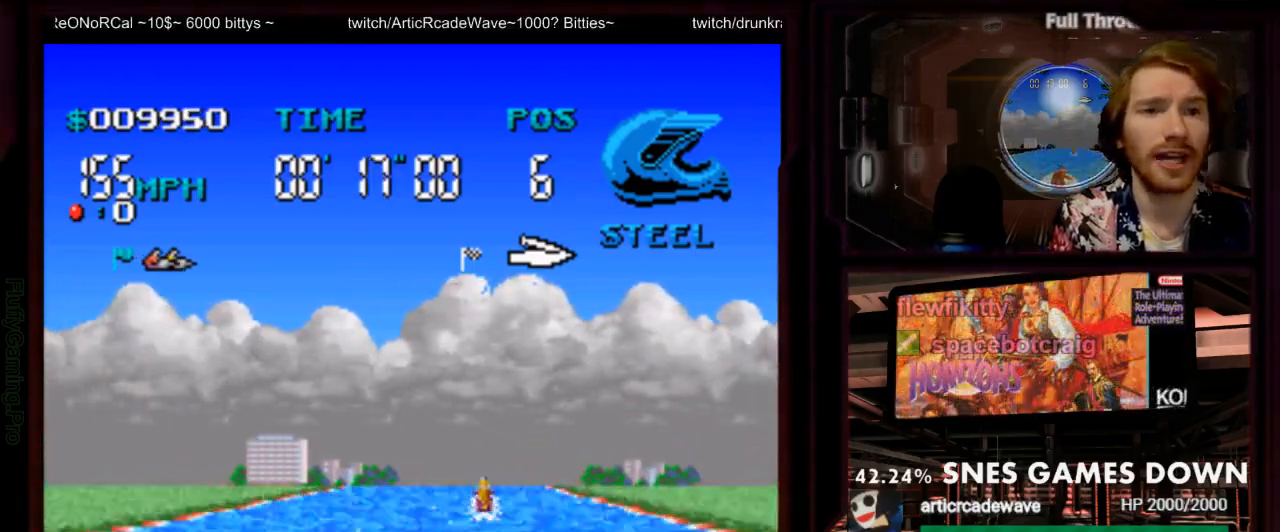
{"dt_ms": 1000, "buttons": ["A", "DPAD_RIGHT"]}